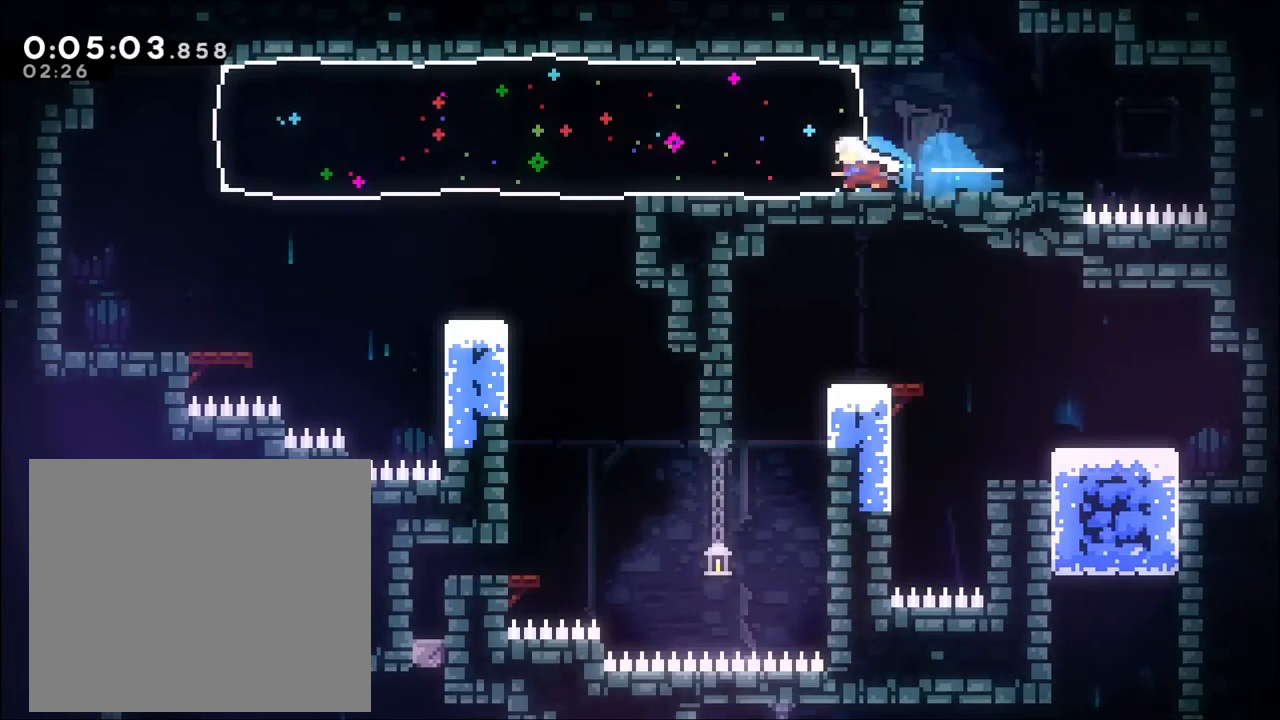
Gameplay with a controller (Xbox layout); each line is a JSON object with the inputs held at the frame after it. "events" lists button and stick changes between this image and that frame as [ms after this image, input, new state], when the widget could be followed in between. Not read: R3.
{"buttons": [], "left_stick": "left", "right_stick": "center", "events": [[233, "left_stick", "center"], [367, "left_stick", "left"]]}
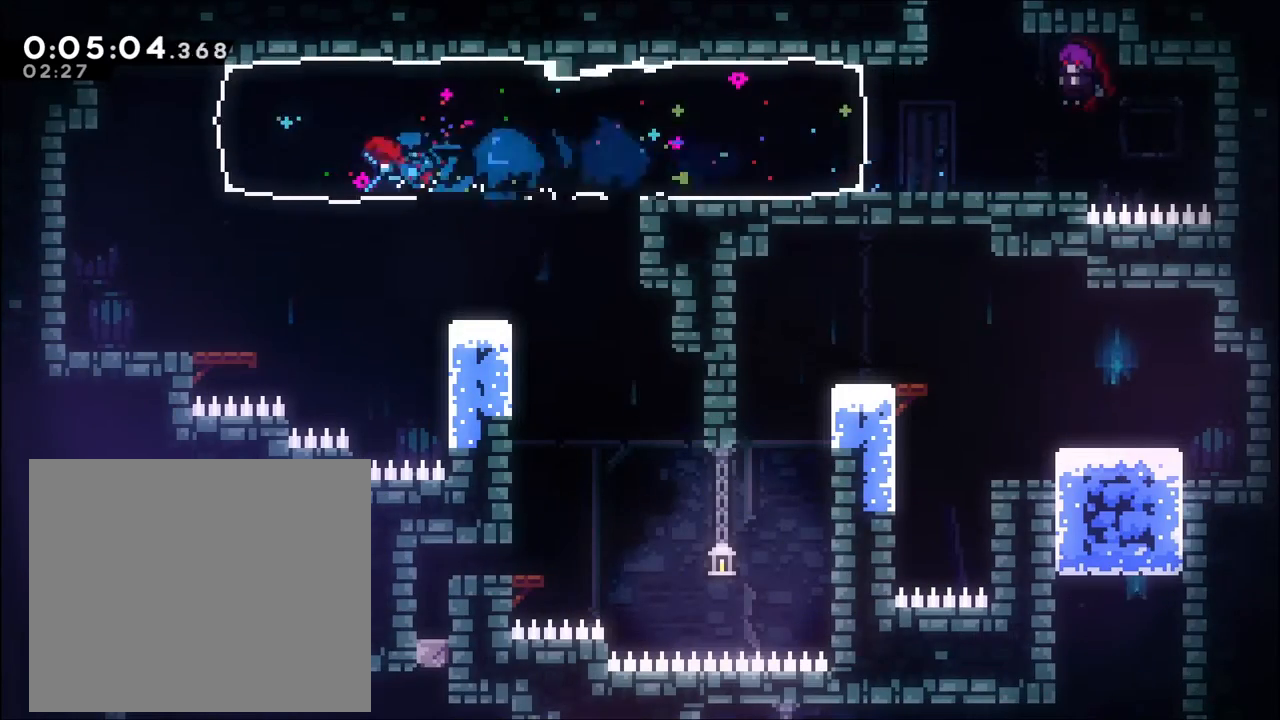
{"buttons": [], "left_stick": "right", "right_stick": "center", "events": [[100, "left_stick", "center"], [233, "left_stick", "right"]]}
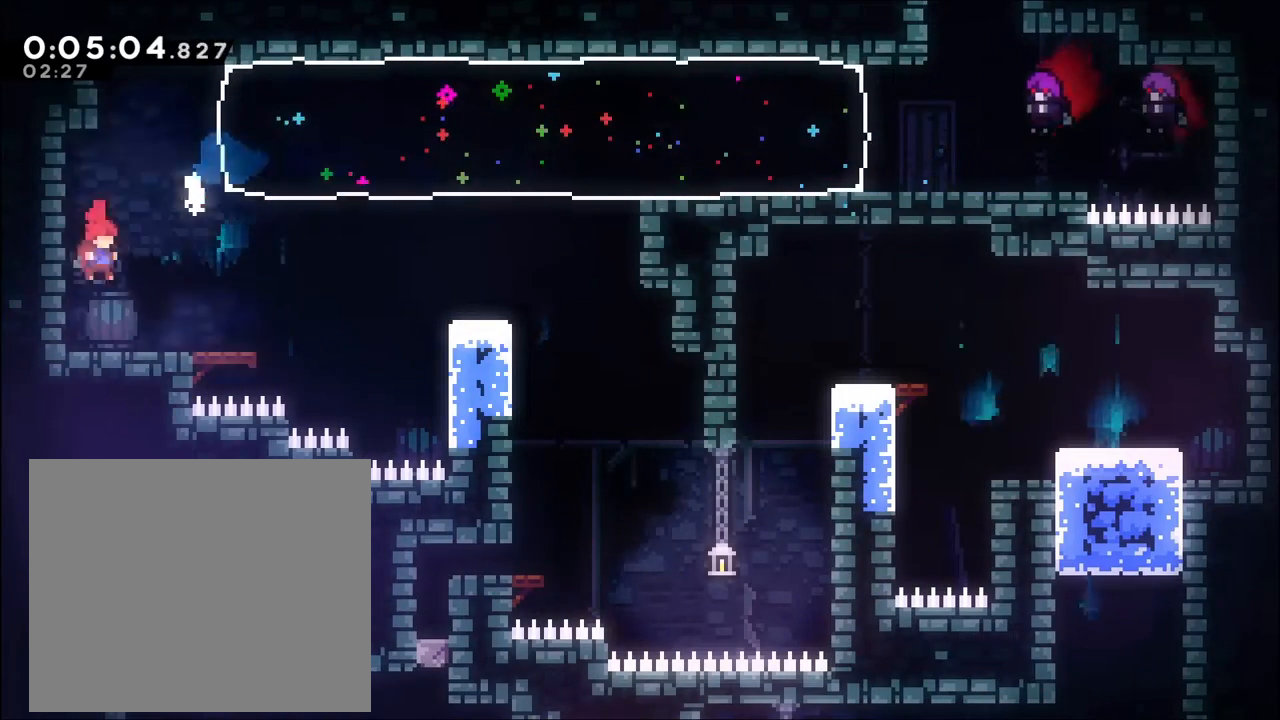
{"buttons": ["A", "X"], "left_stick": "right", "right_stick": "center", "events": [[333, "A", "down"], [500, "X", "down"]]}
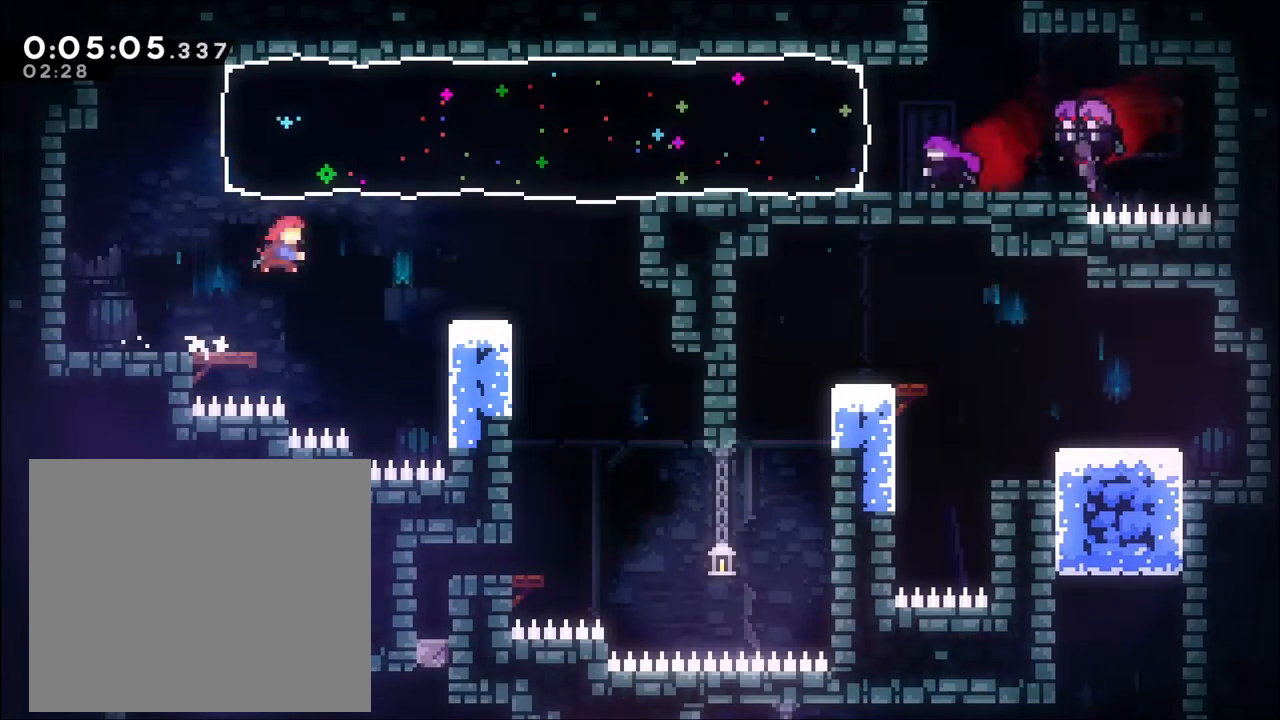
{"buttons": [], "left_stick": "left", "right_stick": "center", "events": [[167, "X", "up"], [267, "A", "up"], [333, "left_stick", "center"], [433, "left_stick", "left"]]}
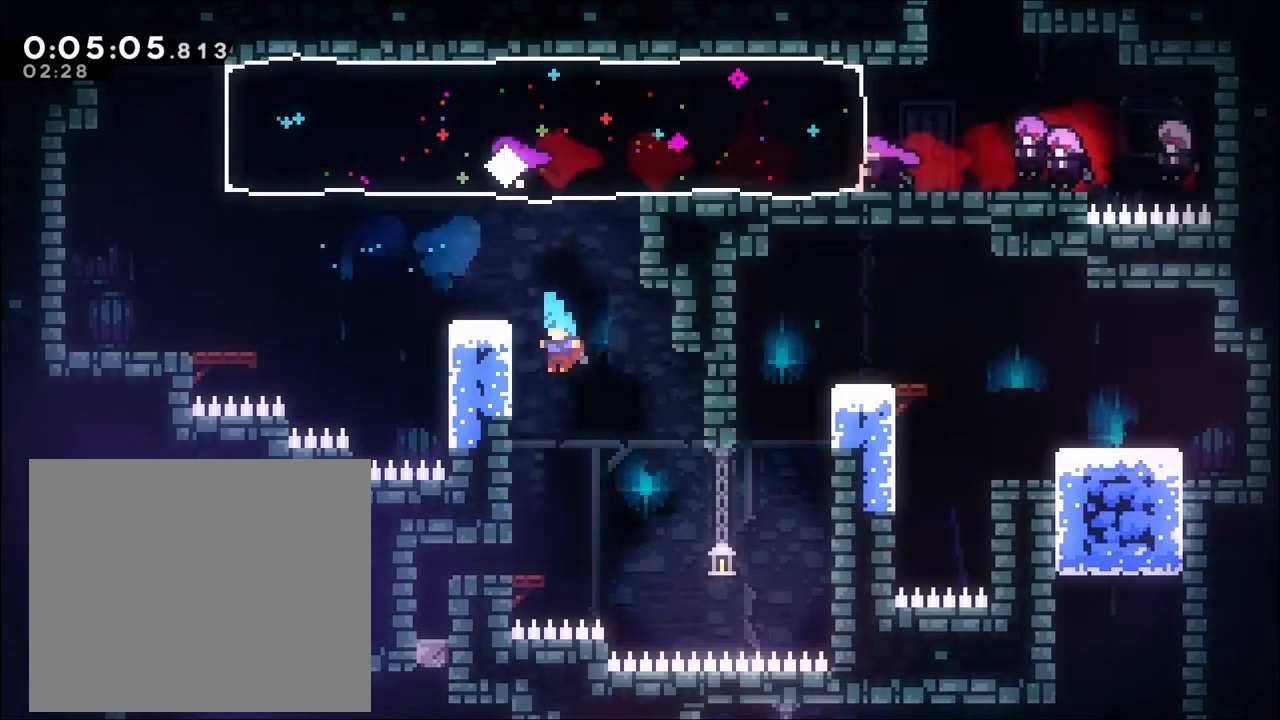
{"buttons": ["X"], "left_stick": "down-left", "right_stick": "center", "events": [[33, "left_stick", "center"], [100, "left_stick", "left"], [267, "left_stick", "down-left"], [400, "X", "down"]]}
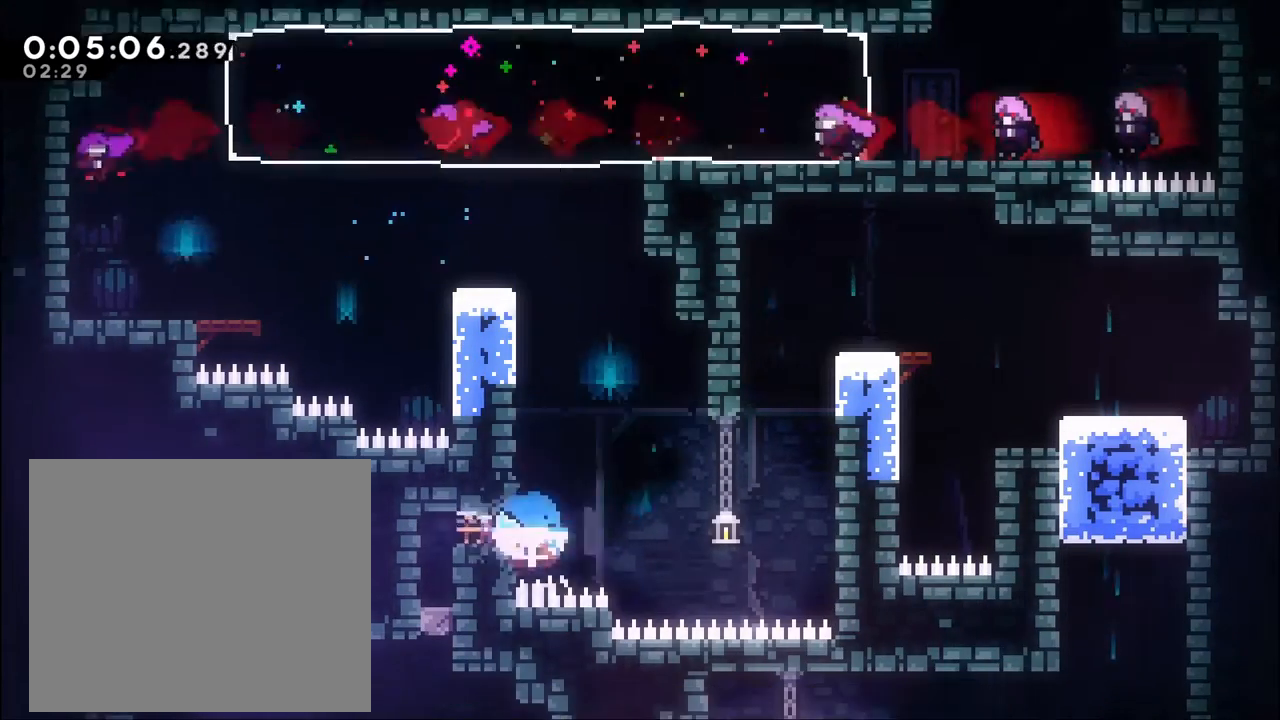
{"buttons": [], "left_stick": "down", "right_stick": "center", "events": [[33, "X", "up"], [67, "left_stick", "left"], [233, "left_stick", "down"]]}
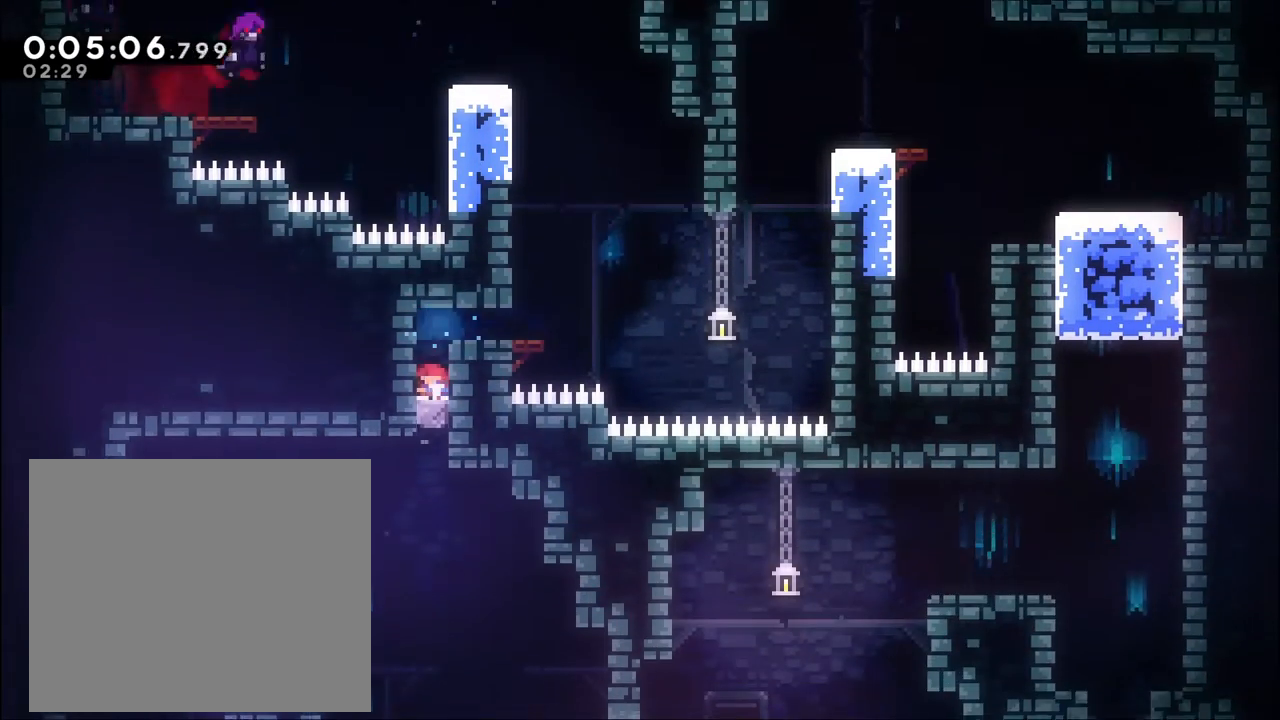
{"buttons": [], "left_stick": "center", "right_stick": "center", "events": [[100, "left_stick", "center"]]}
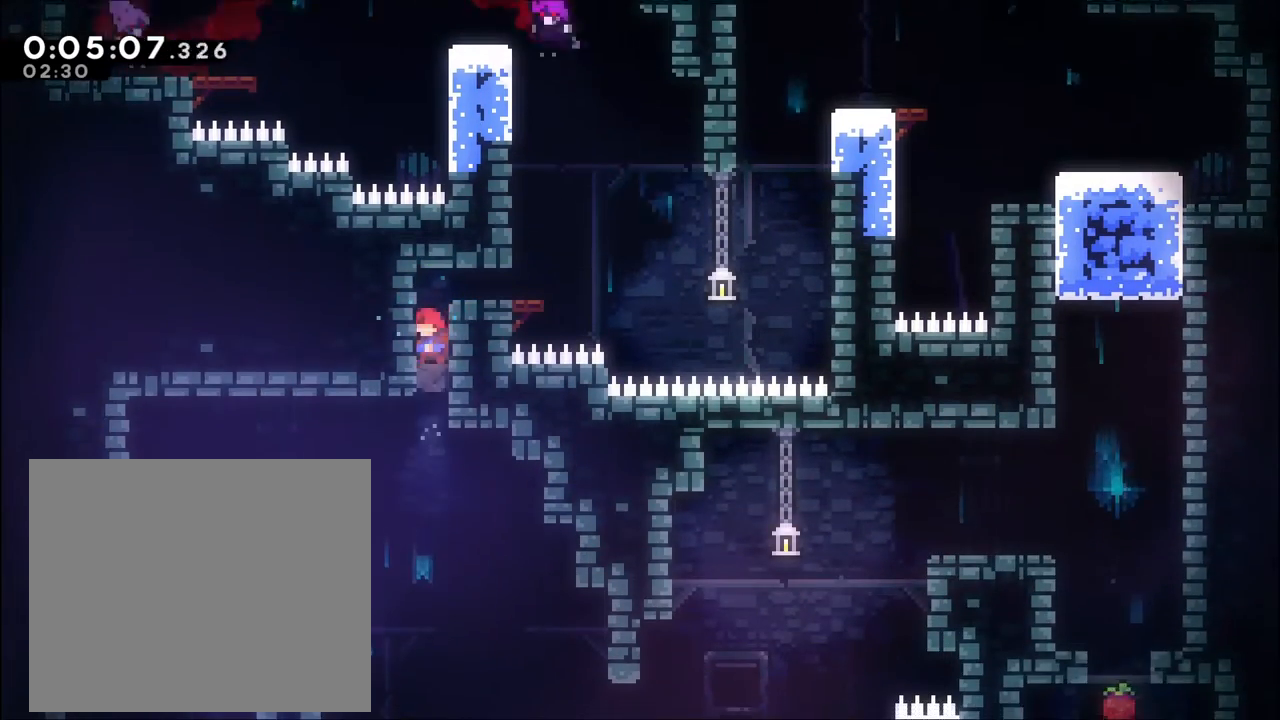
{"buttons": ["X"], "left_stick": "left", "right_stick": "center", "events": [[333, "left_stick", "left"], [400, "X", "down"]]}
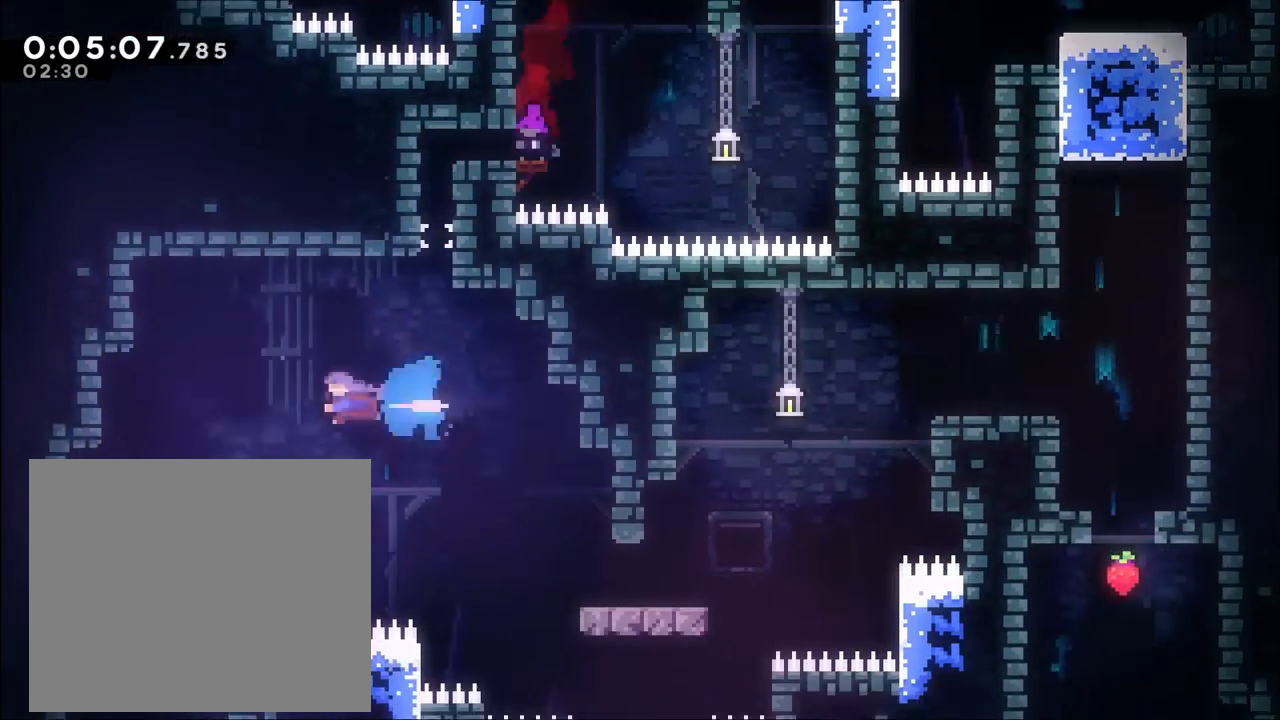
{"buttons": [], "left_stick": "left", "right_stick": "center"}
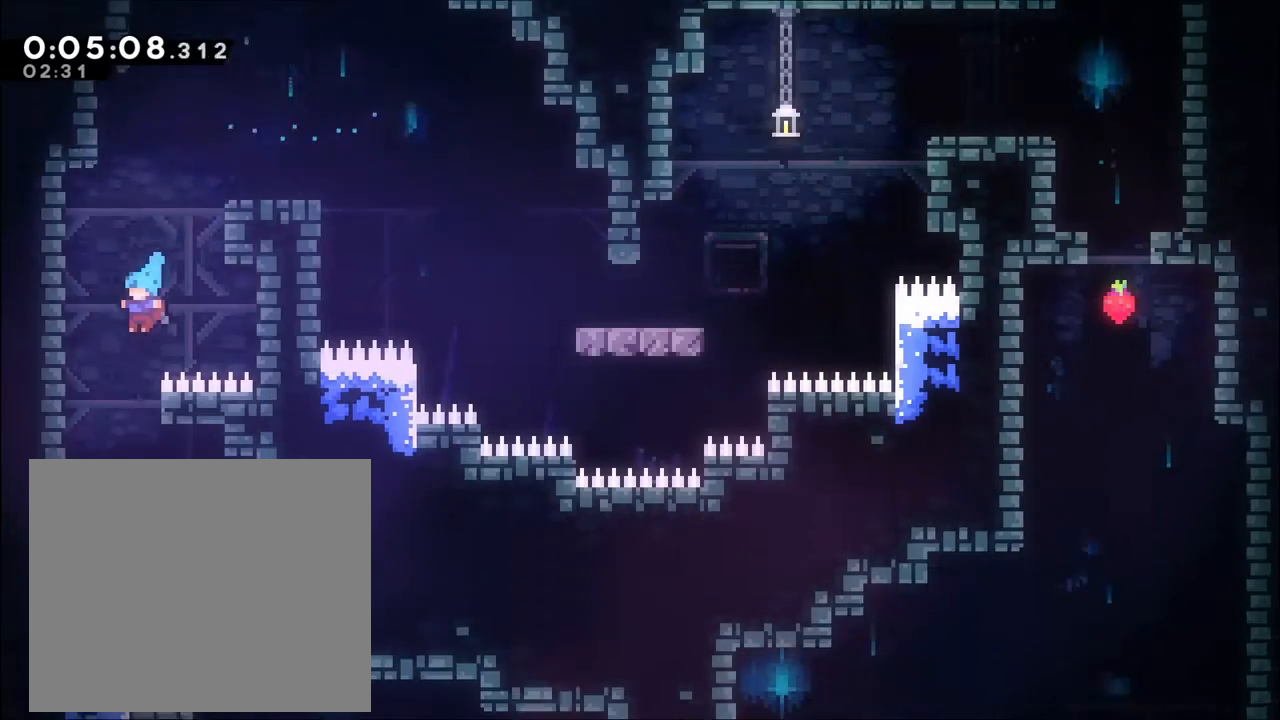
{"buttons": [], "left_stick": "right", "right_stick": "center"}
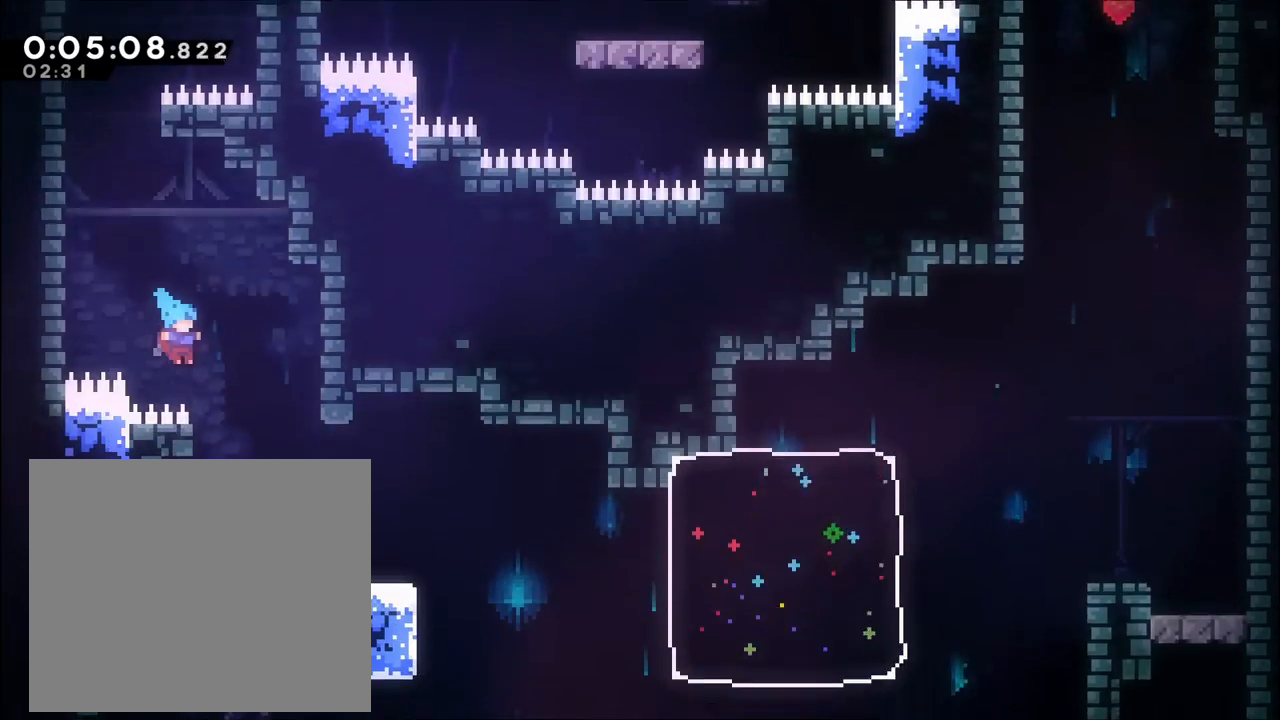
{"buttons": [], "left_stick": "right", "right_stick": "center", "events": [[67, "R2", "down"], [500, "R2", "up"]]}